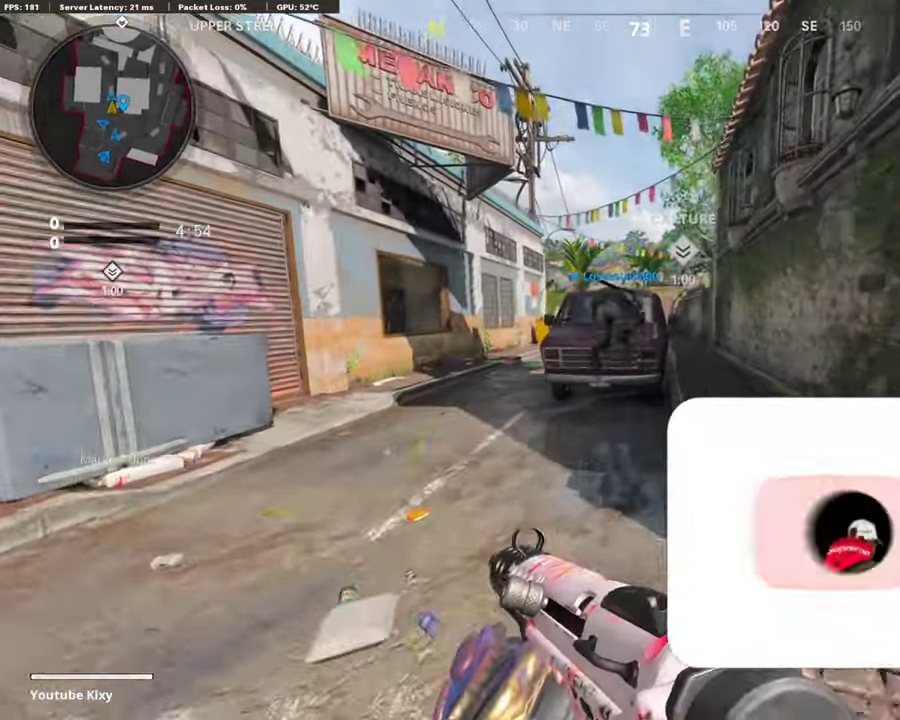
Gameplay with a controller (PlayStation layout); each line is a JSON object with the inputs held at the frame after it (dt_ms = milliseconds from this image to that frame). "events" lists button and stick changes between this image and that frame as [ms after this image, input, new state], when the widget could be followed in between.
{"dt_ms": 504, "buttons": [], "left_stick": "up-right", "right_stick": "center", "events": [[67, "right_stick", "center"], [101, "CROSS", "down"], [185, "left_stick", "up-right"], [218, "CROSS", "up"], [269, "TRIANGLE", "down"], [353, "TRIANGLE", "up"], [420, "TRIANGLE", "down"], [504, "TRIANGLE", "up"]]}
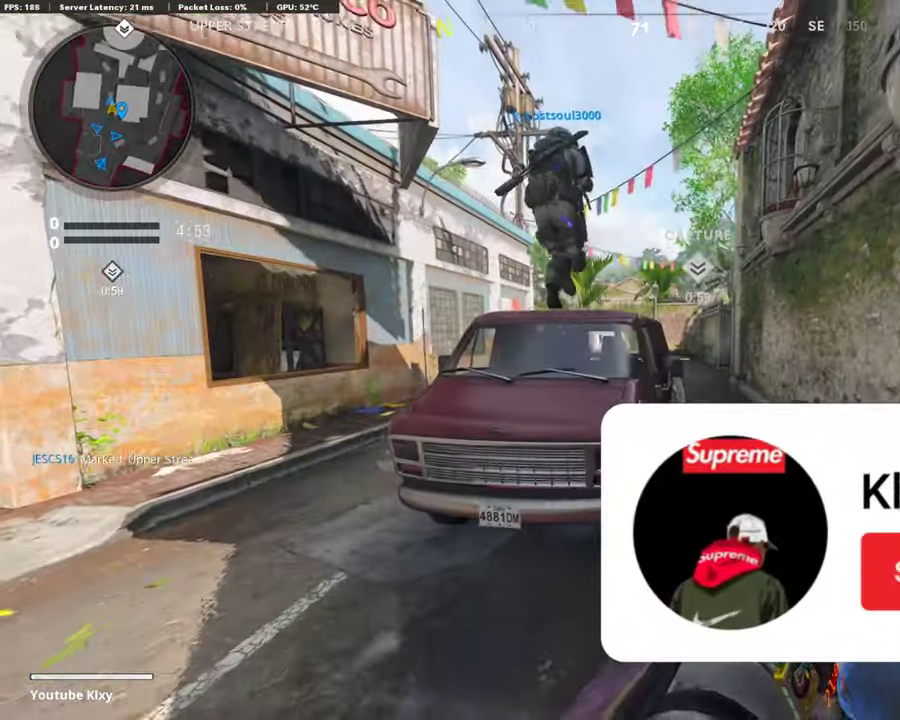
{"dt_ms": 504, "buttons": [], "left_stick": "up", "right_stick": "center"}
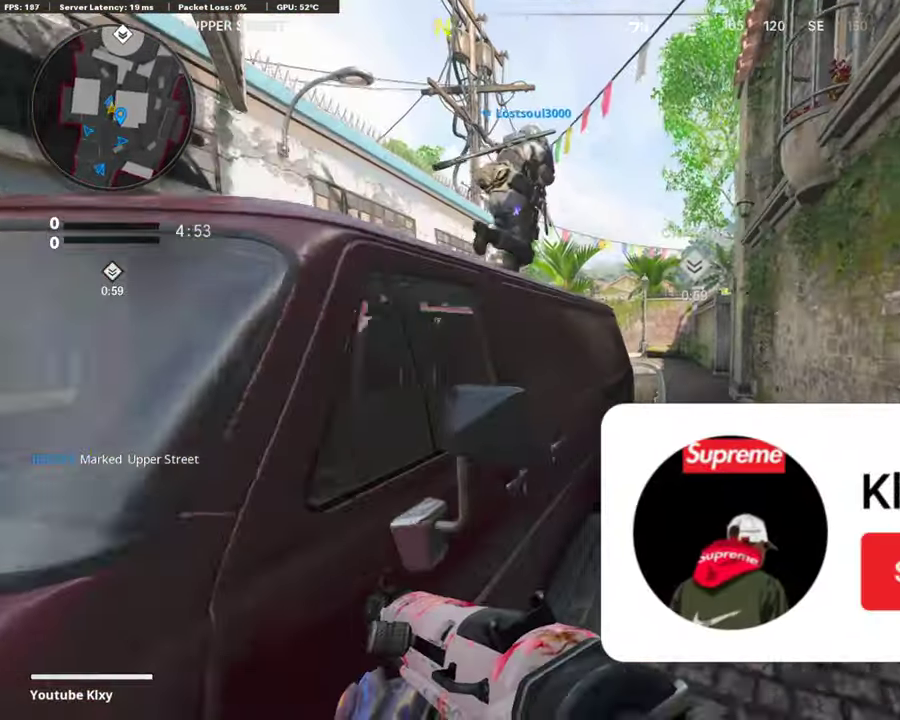
{"dt_ms": 404, "buttons": [], "left_stick": "up", "right_stick": "center"}
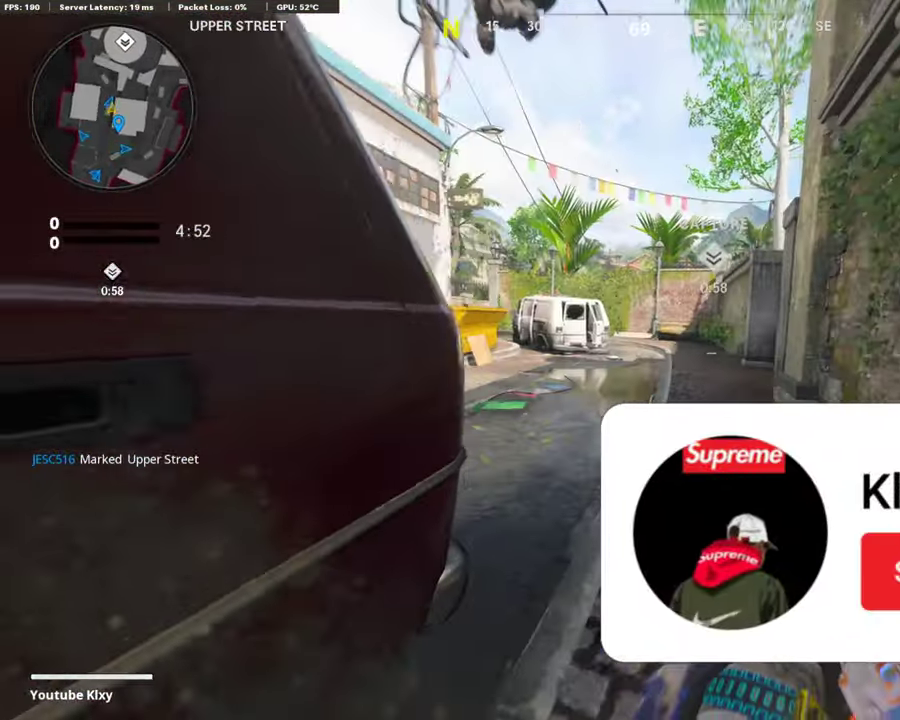
{"dt_ms": 789, "buttons": [], "left_stick": "center", "right_stick": "center", "events": [[487, "CROSS", "down"], [571, "left_stick", "up-left"], [621, "CROSS", "up"], [722, "left_stick", "left"], [789, "left_stick", "center"]]}
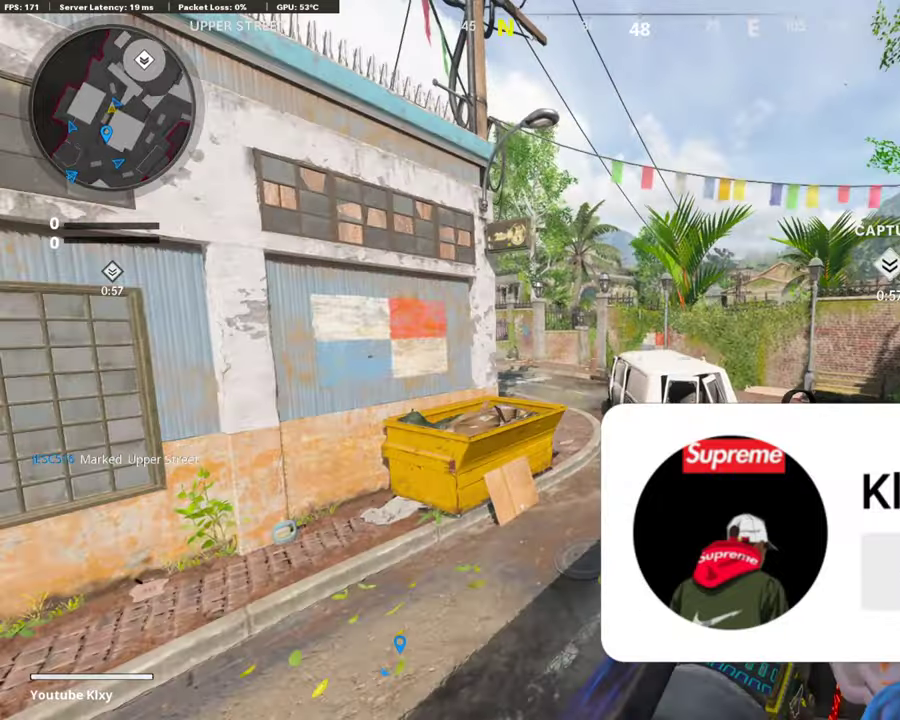
{"dt_ms": 303, "buttons": [], "left_stick": "up-right", "right_stick": "center", "events": [[34, "TRIANGLE", "down"], [84, "TRIANGLE", "up"], [135, "TRIANGLE", "down"], [152, "left_stick", "up-right"], [236, "TRIANGLE", "up"]]}